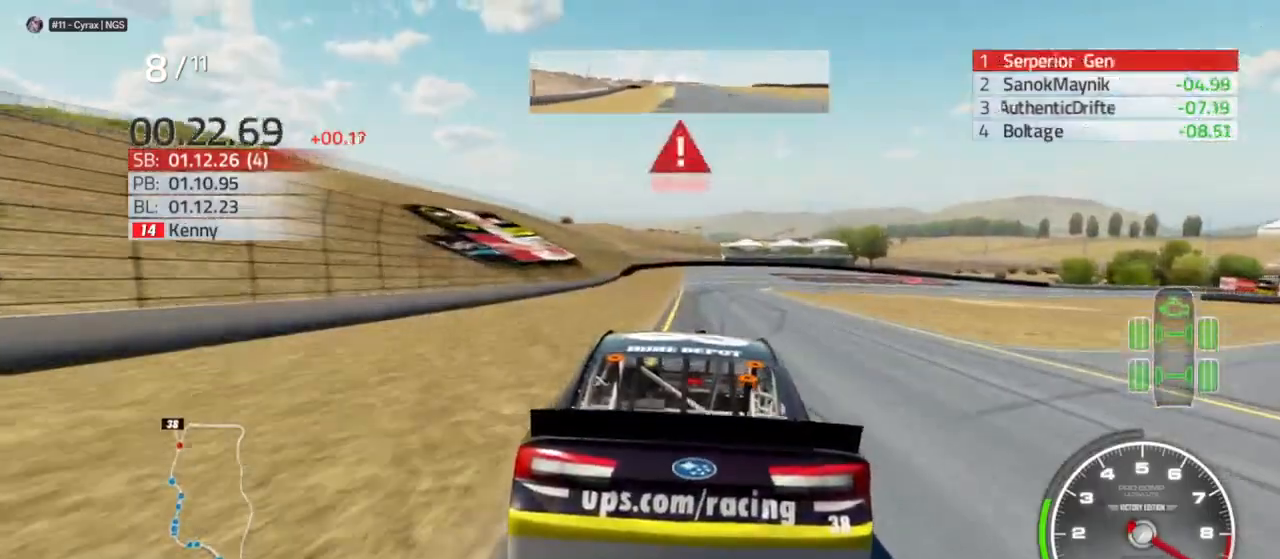
Gameplay with a controller (Xbox layout); each line is a JSON object with the inputs held at the frame after it (dt_ms = milliseconds from this image to that frame). "events" lists button and stick changes between this image and that frame as [ms after this image, input, new state], when the widget could be followed in between. Not read: R2.
{"dt_ms": 500, "buttons": ["L2"], "left_stick": "center", "right_stick": "center", "events": []}
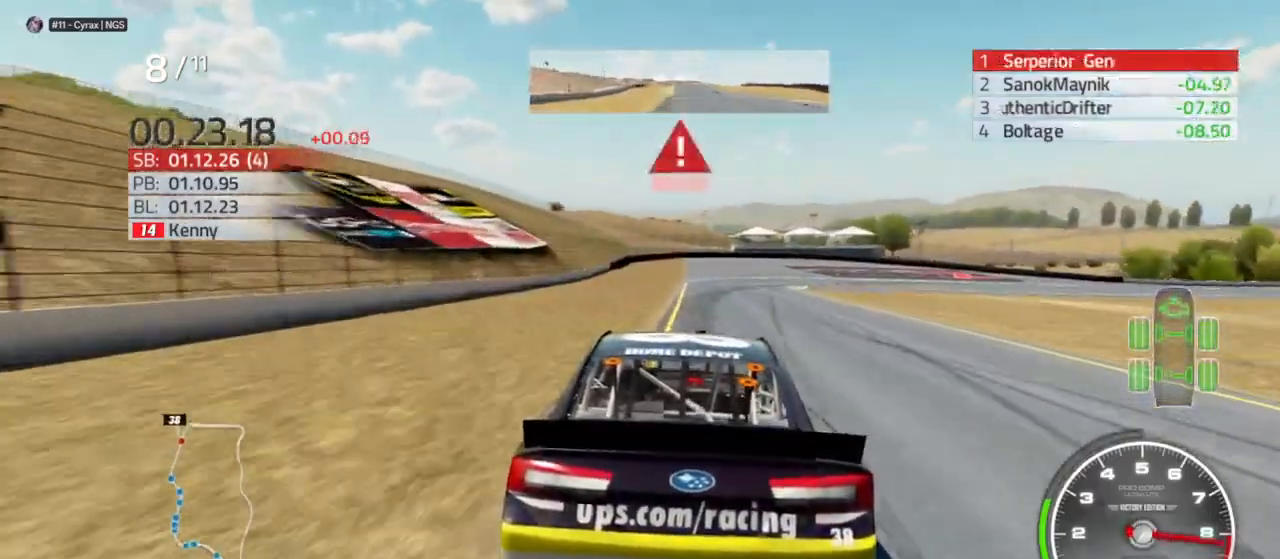
{"dt_ms": 500, "buttons": ["L2"], "left_stick": "right", "right_stick": "center", "events": [[133, "left_stick", "right"], [233, "left_stick", "center"], [433, "left_stick", "right"]]}
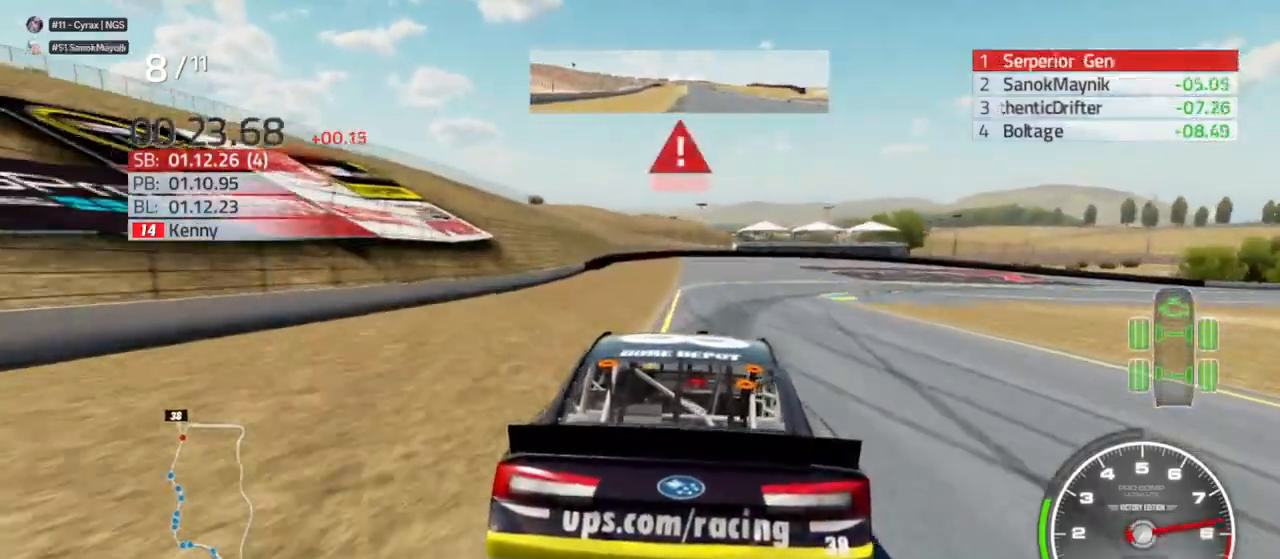
{"dt_ms": 500, "buttons": ["X", "L2"], "left_stick": "right", "right_stick": "center", "events": [[100, "X", "down"]]}
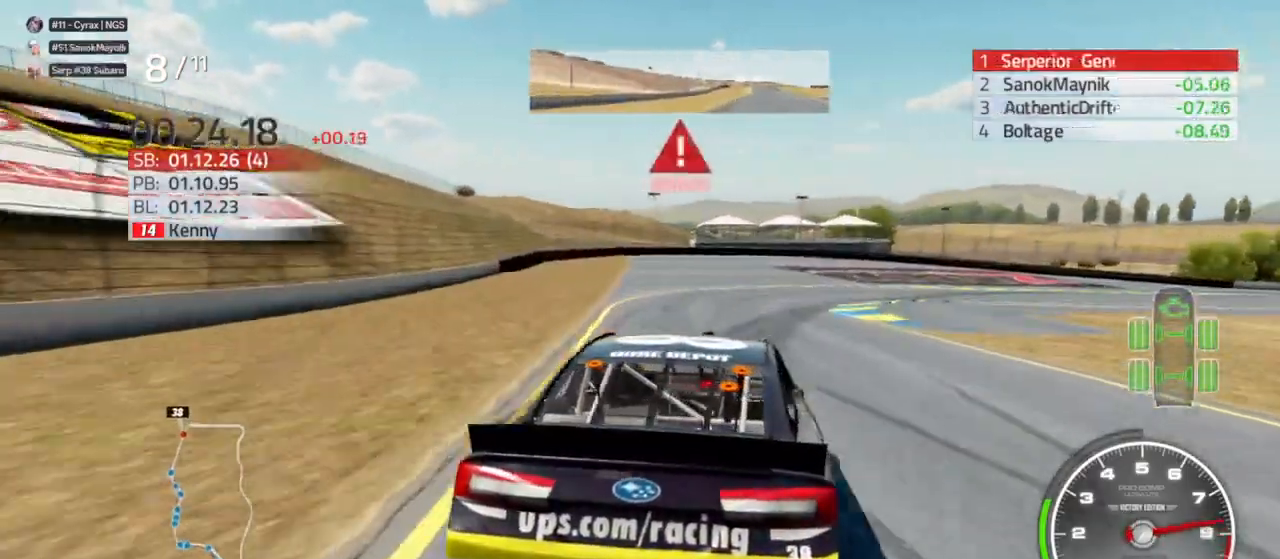
{"dt_ms": 500, "buttons": ["X"], "left_stick": "right", "right_stick": "center", "events": [[100, "L2", "up"]]}
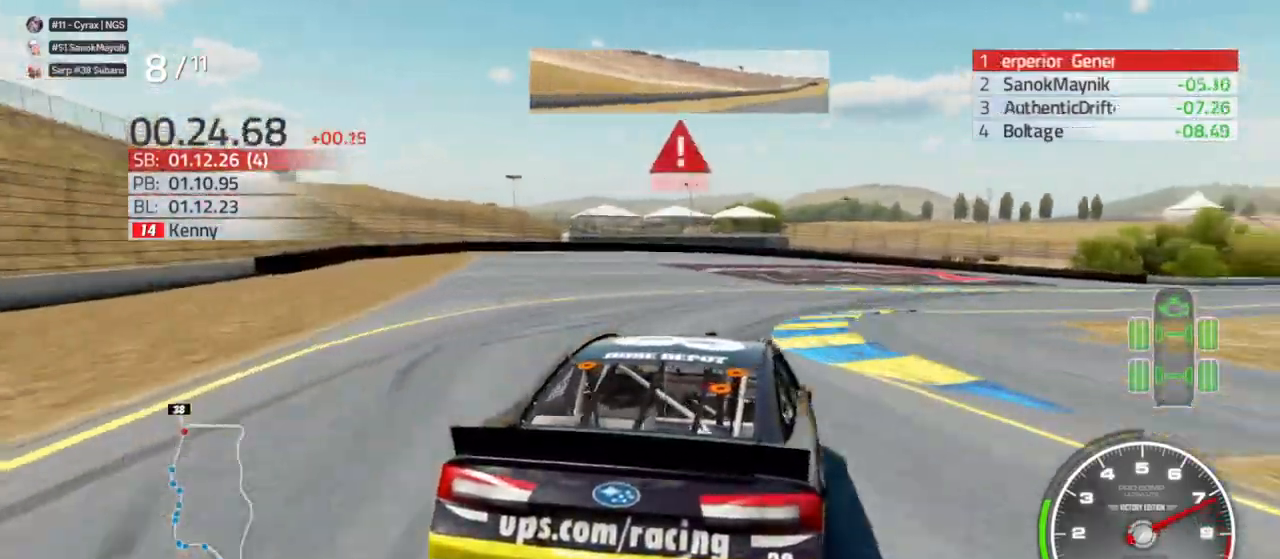
{"dt_ms": 500, "buttons": [], "left_stick": "right", "right_stick": "center", "events": [[500, "X", "up"]]}
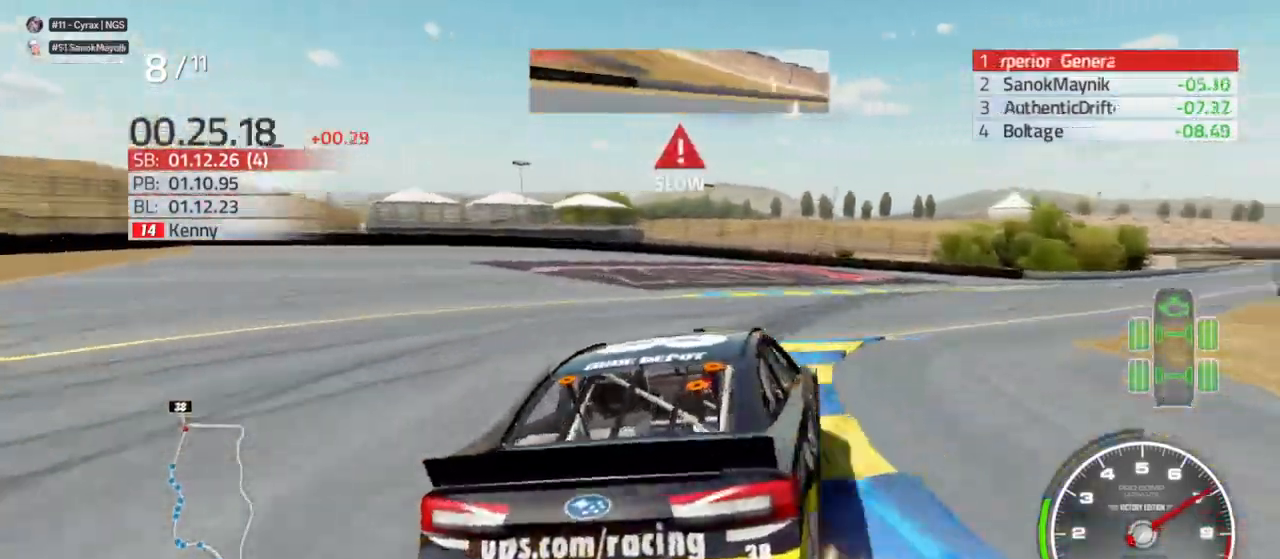
{"dt_ms": 500, "buttons": ["X"], "left_stick": "right", "right_stick": "center", "events": [[500, "X", "down"]]}
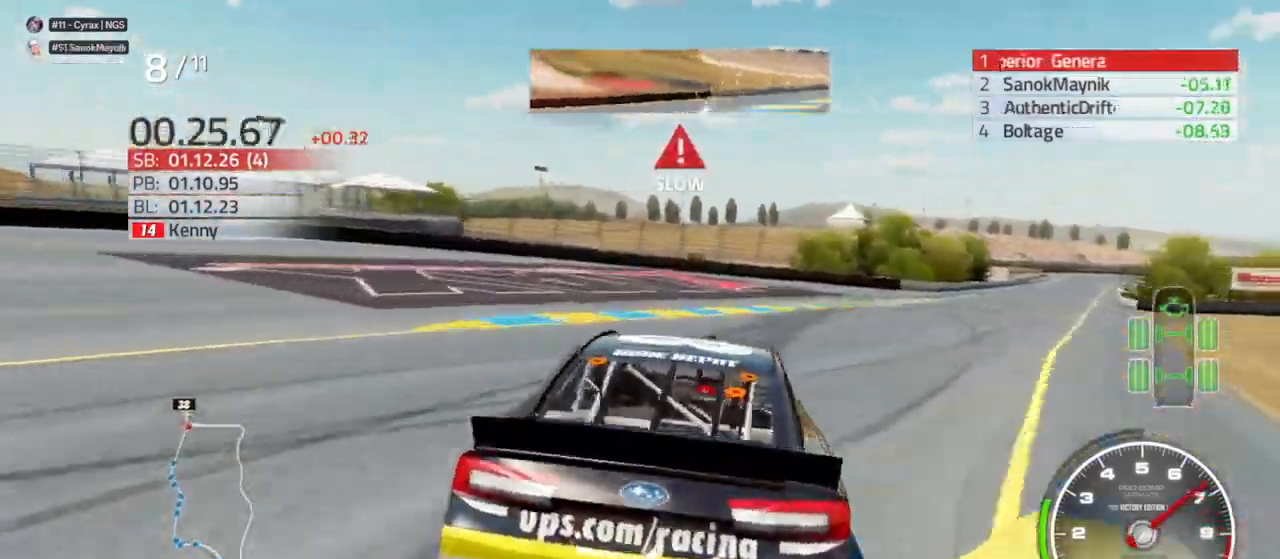
{"dt_ms": 500, "buttons": [], "left_stick": "right", "right_stick": "center", "events": [[500, "X", "up"]]}
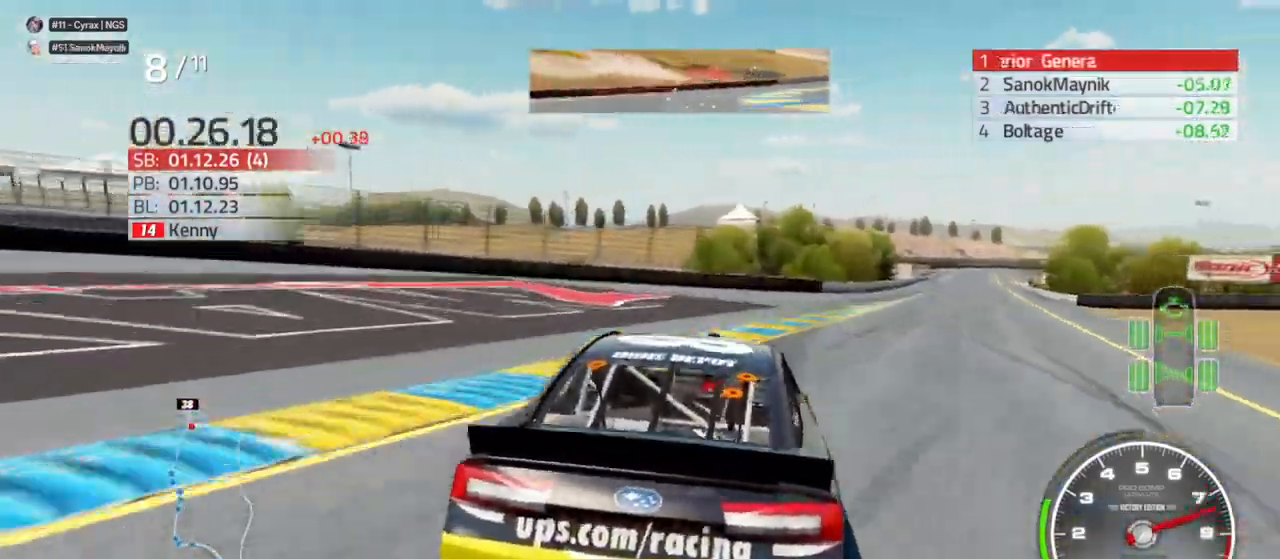
{"dt_ms": 1000, "buttons": [], "left_stick": "right", "right_stick": "center"}
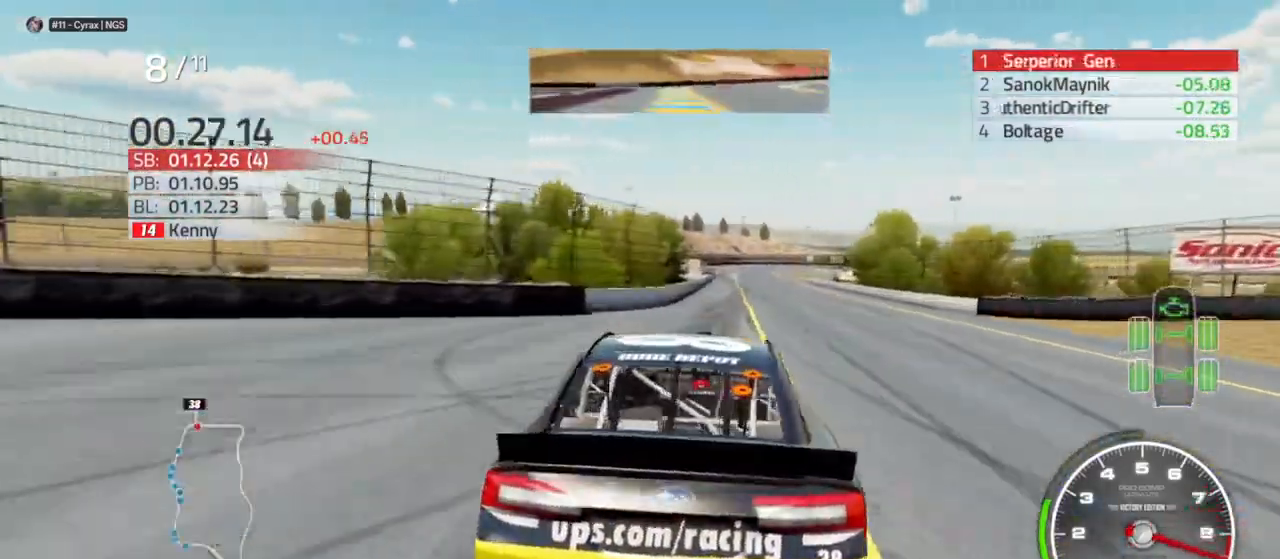
{"dt_ms": 500, "buttons": [], "left_stick": "center", "right_stick": "center", "events": [[33, "left_stick", "center"], [233, "left_stick", "right"], [400, "left_stick", "center"]]}
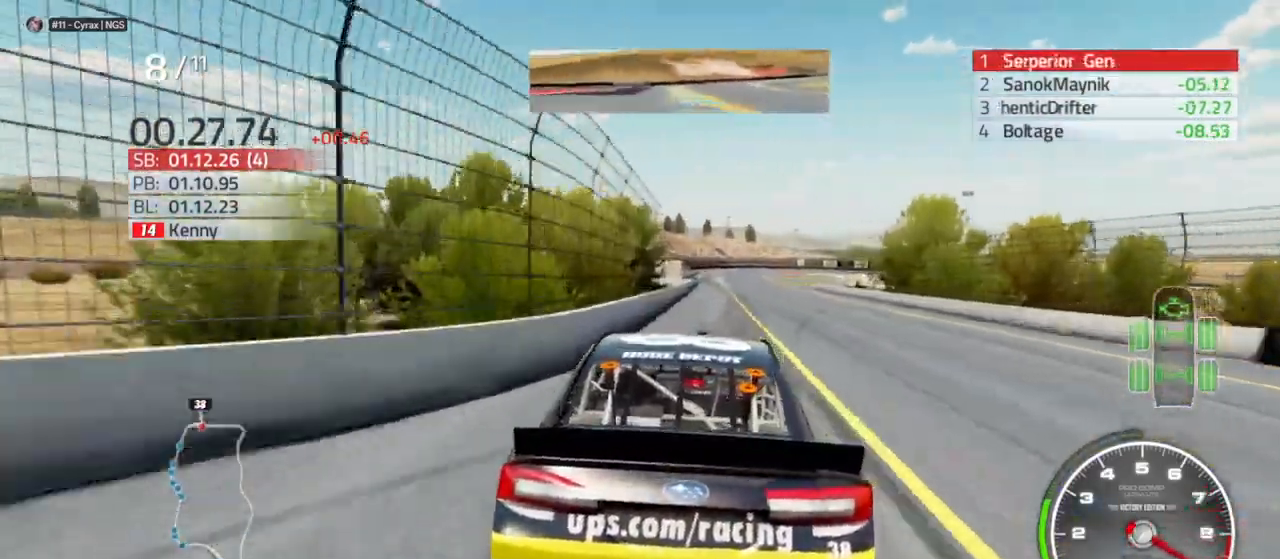
{"dt_ms": 500, "buttons": [], "left_stick": "center", "right_stick": "center", "events": [[67, "left_stick", "right"], [200, "left_stick", "center"]]}
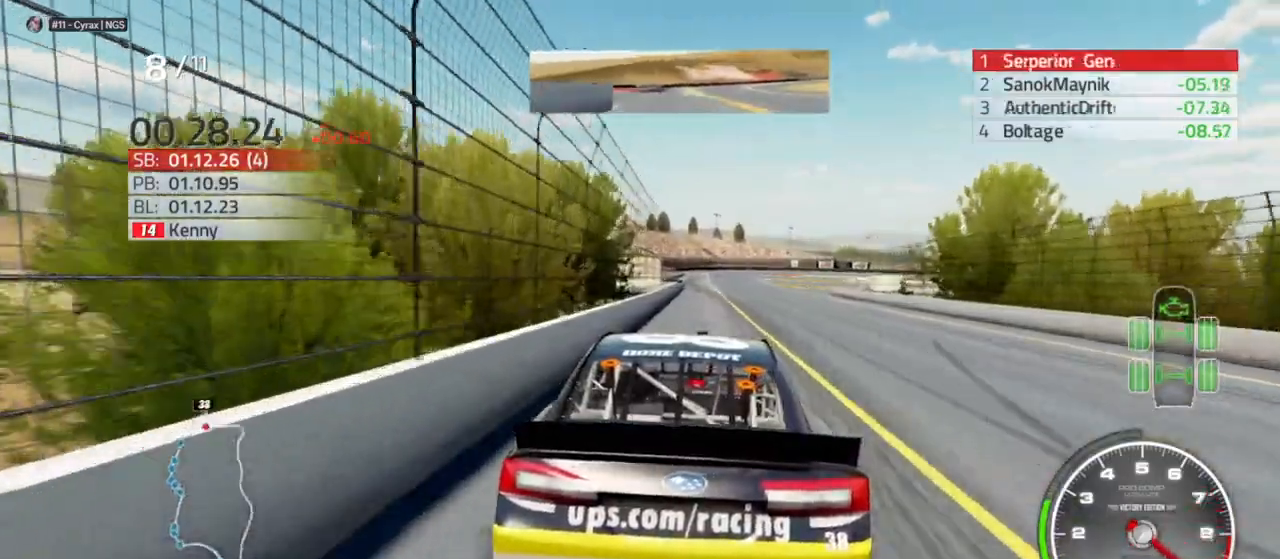
{"dt_ms": 500, "buttons": [], "left_stick": "center", "right_stick": "center", "events": [[100, "left_stick", "left"], [167, "left_stick", "center"]]}
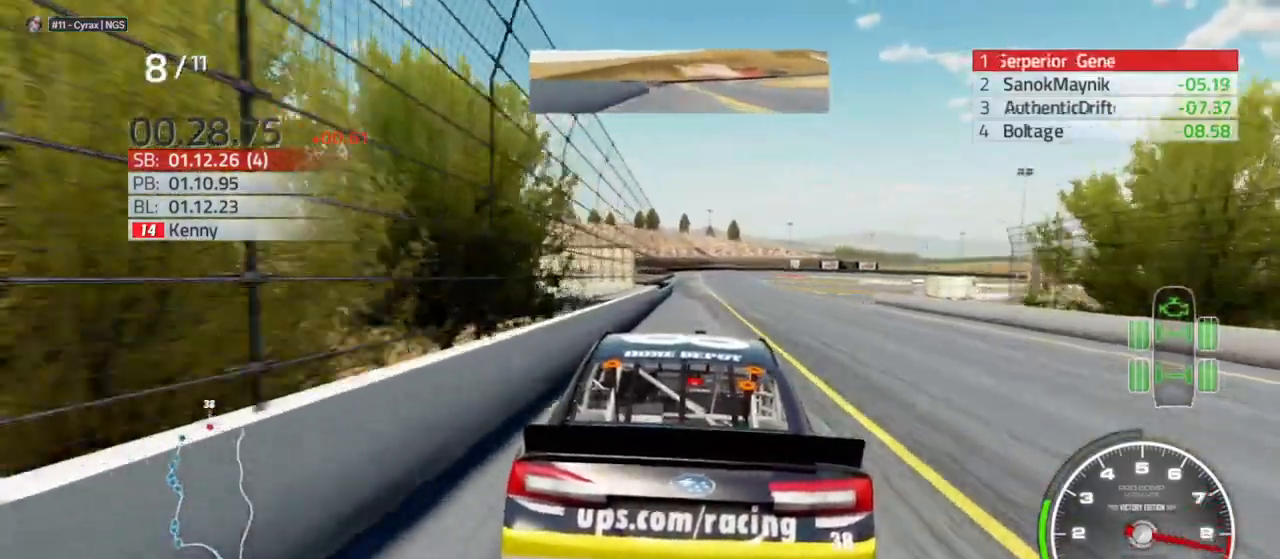
{"dt_ms": 500, "buttons": [], "left_stick": "center", "right_stick": "center", "events": [[233, "left_stick", "left"], [400, "left_stick", "center"]]}
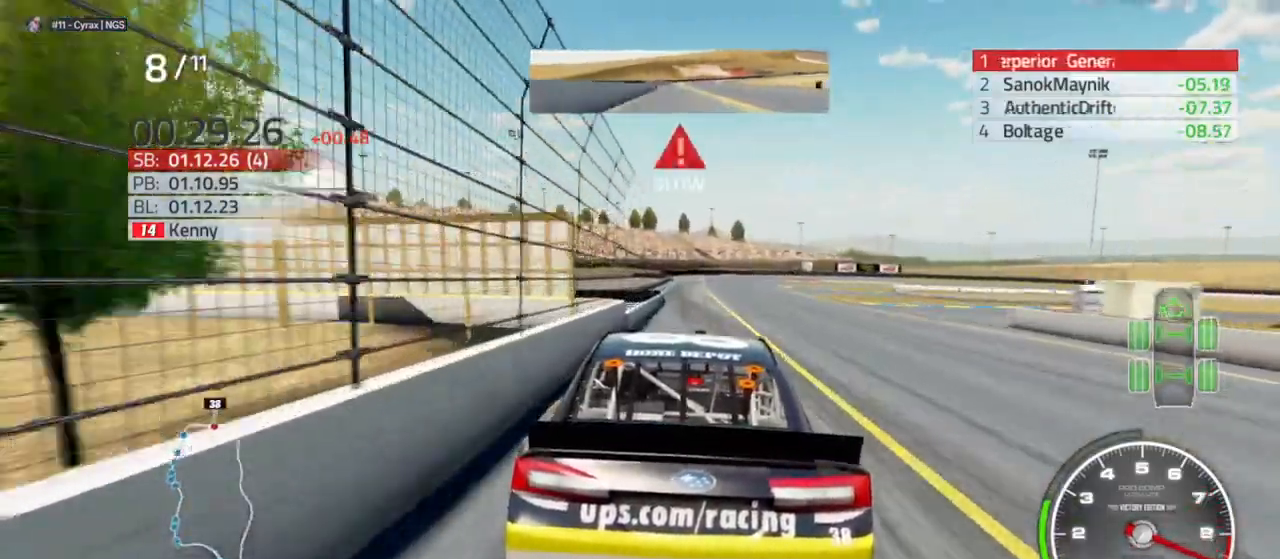
{"dt_ms": 500, "buttons": ["L2"], "left_stick": "center", "right_stick": "center"}
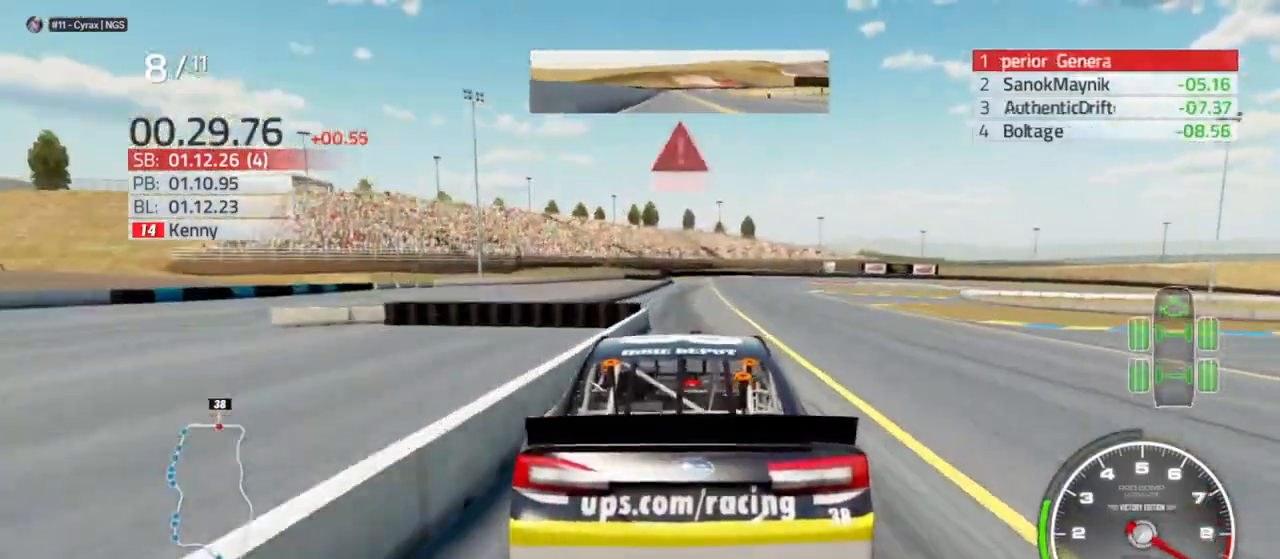
{"dt_ms": 1000, "buttons": ["L2"], "left_stick": "right", "right_stick": "center"}
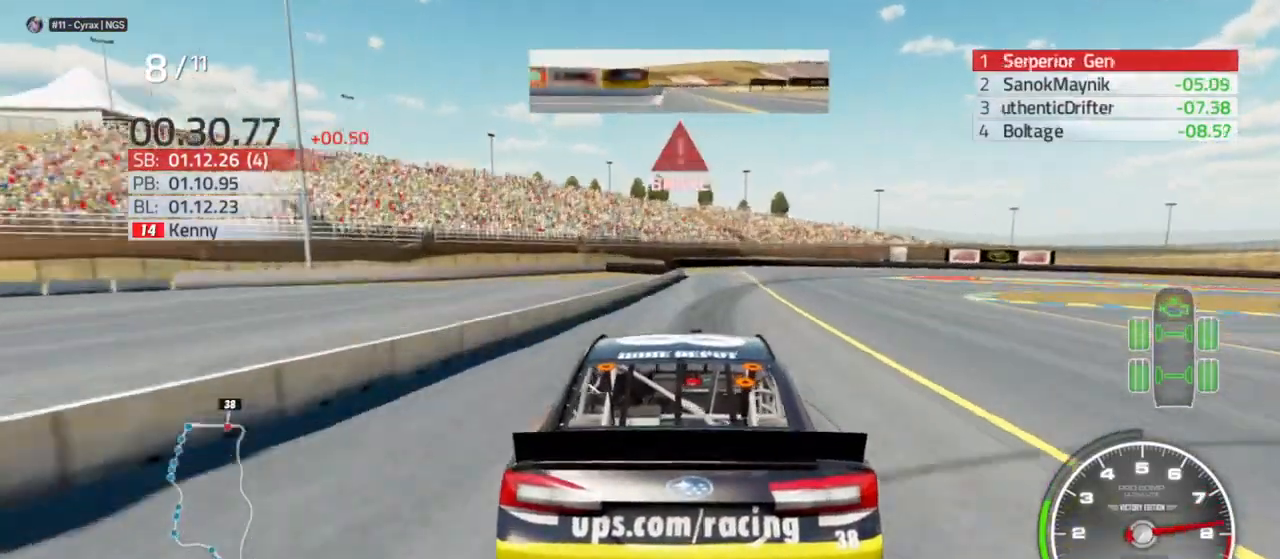
{"dt_ms": 500, "buttons": ["L2"], "left_stick": "right", "right_stick": "center", "events": [[33, "left_stick", "center"], [200, "left_stick", "right"], [367, "left_stick", "center"], [500, "left_stick", "right"]]}
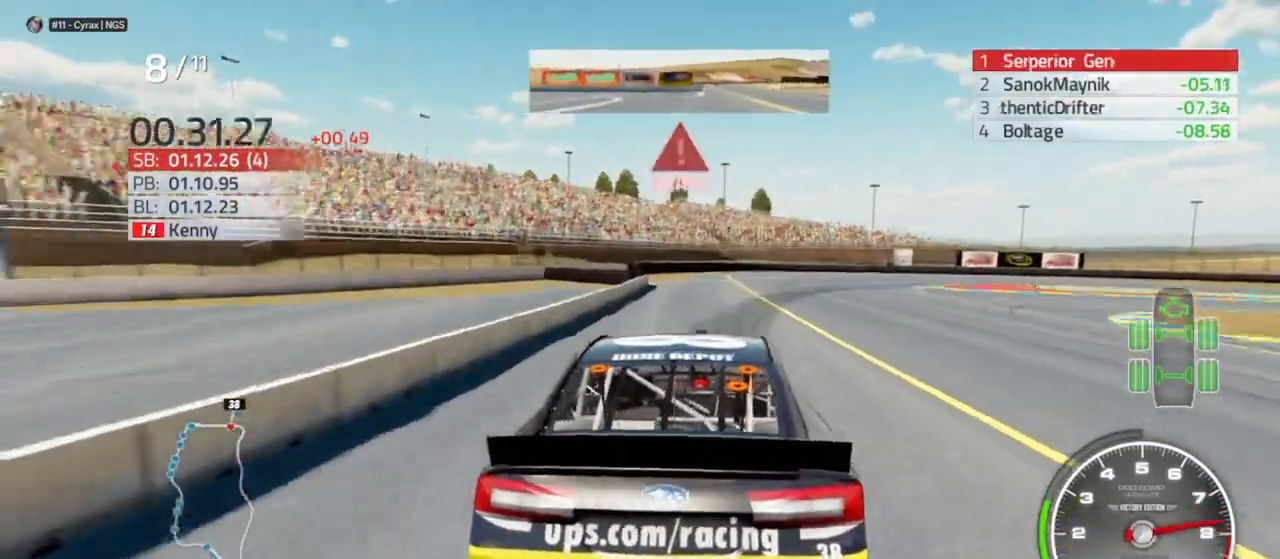
{"dt_ms": 500, "buttons": ["L2"], "left_stick": "right", "right_stick": "center", "events": [[300, "left_stick", "center"], [400, "left_stick", "right"]]}
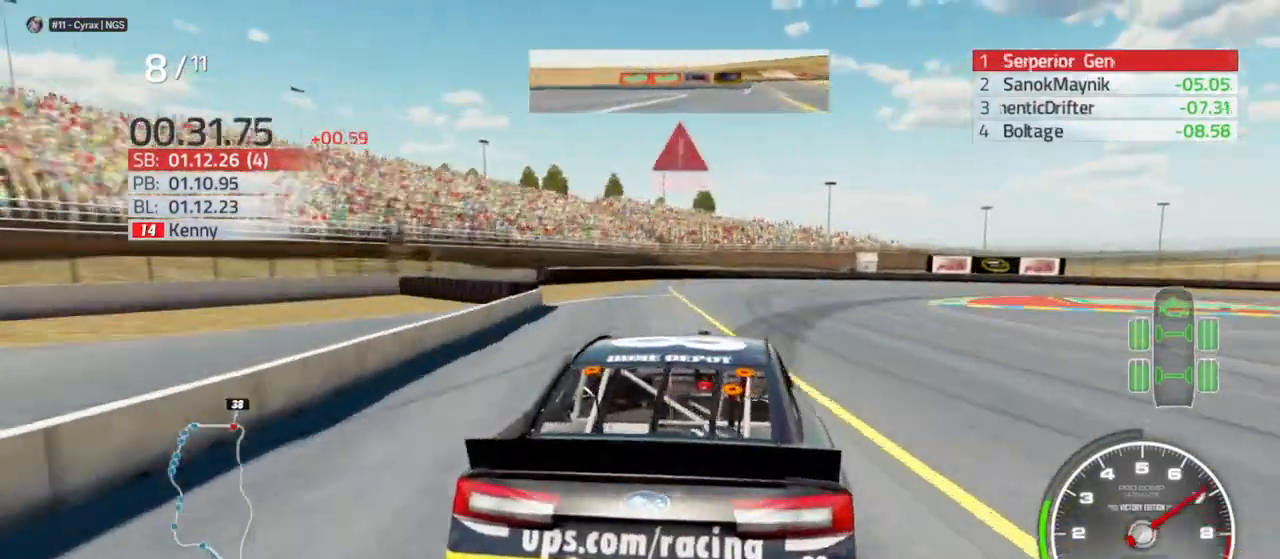
{"dt_ms": 500, "buttons": ["L2"], "left_stick": "right", "right_stick": "center", "events": []}
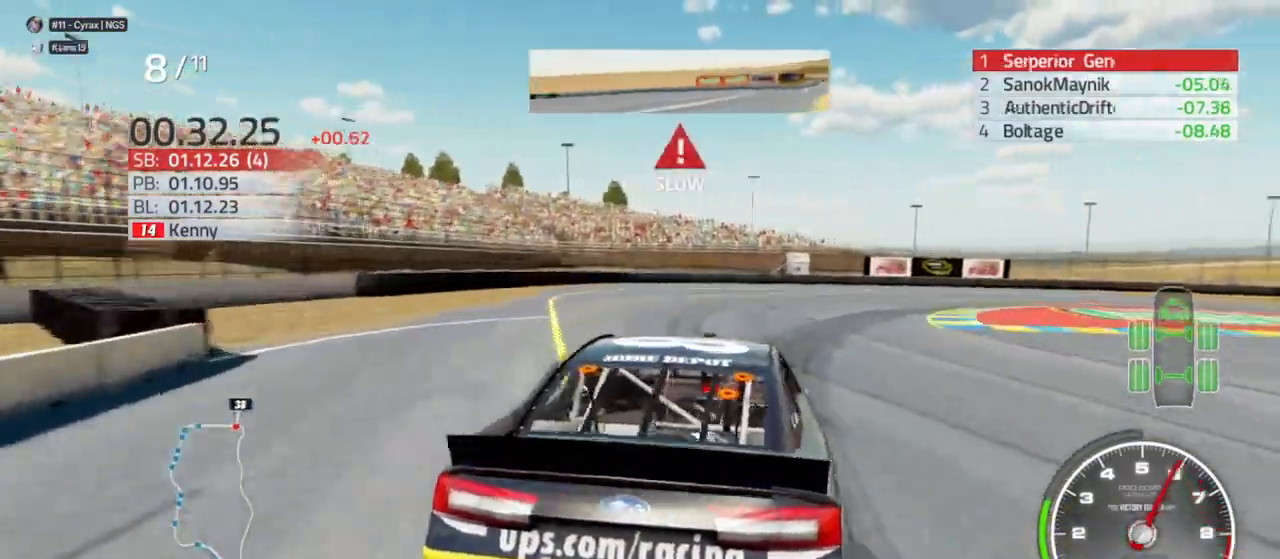
{"dt_ms": 500, "buttons": [], "left_stick": "right", "right_stick": "center", "events": [[133, "L2", "up"]]}
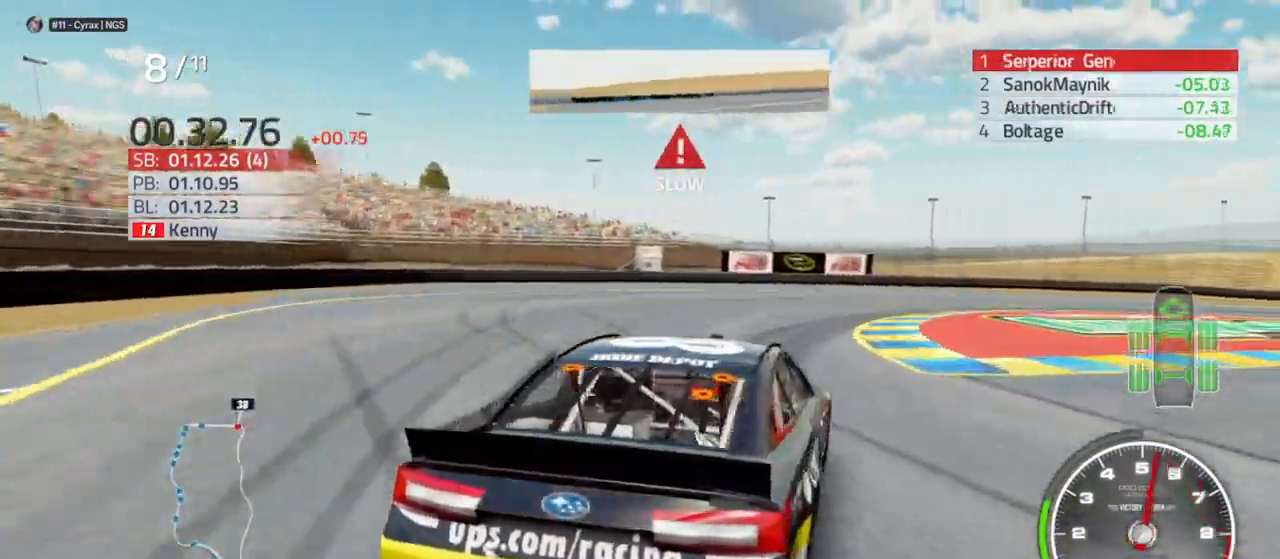
{"dt_ms": 500, "buttons": [], "left_stick": "right", "right_stick": "center", "events": [[33, "left_stick", "center"], [167, "left_stick", "right"]]}
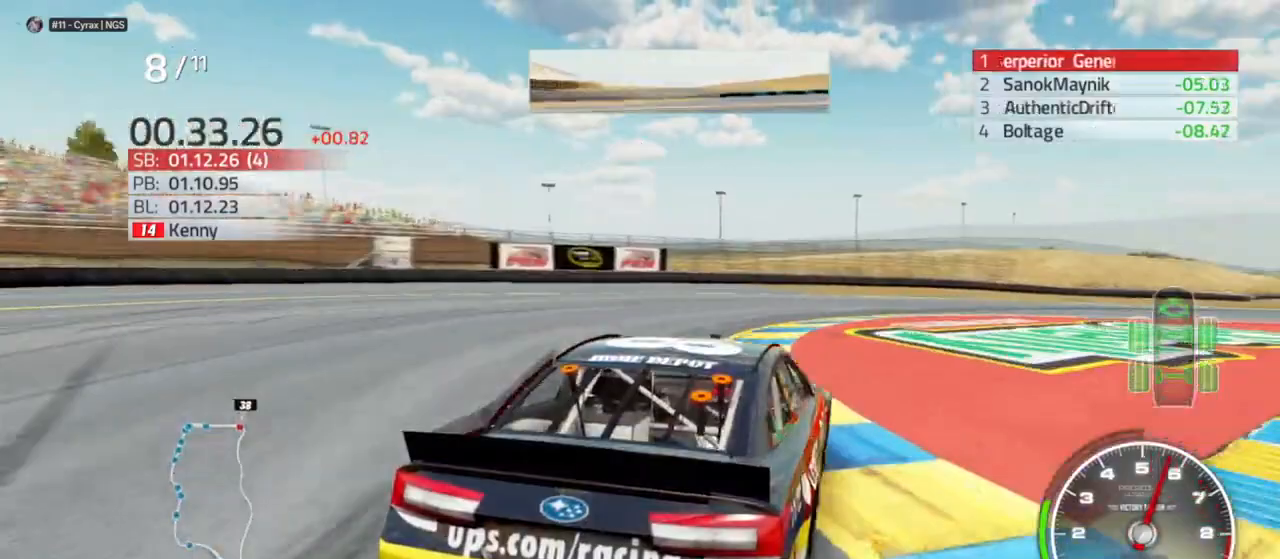
{"dt_ms": 500, "buttons": [], "left_stick": "right", "right_stick": "center", "events": []}
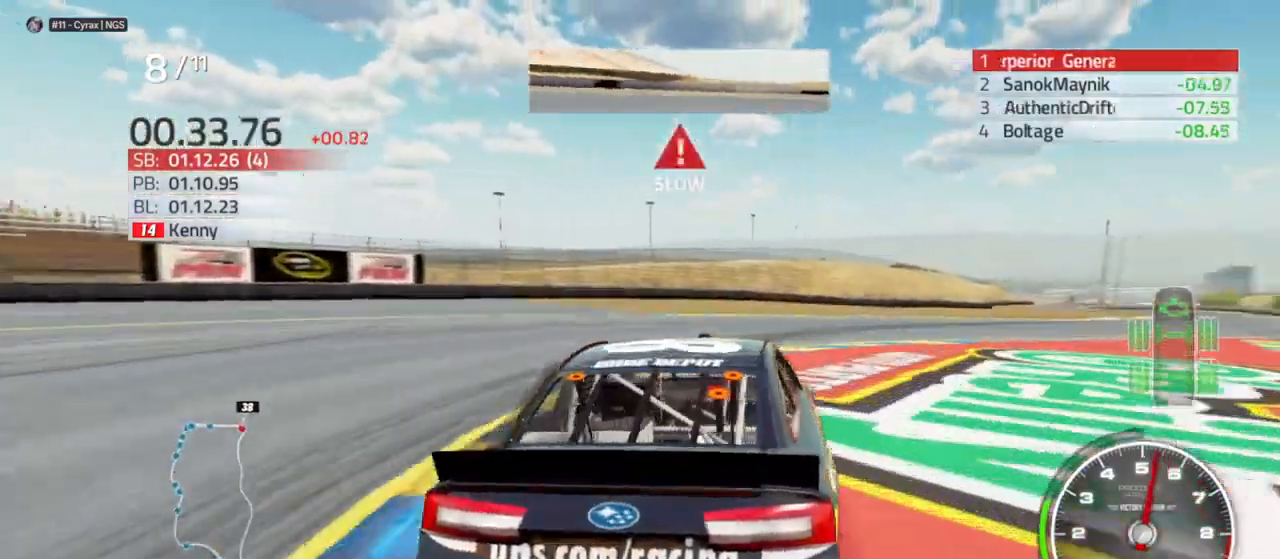
{"dt_ms": 500, "buttons": [], "left_stick": "right", "right_stick": "center", "events": []}
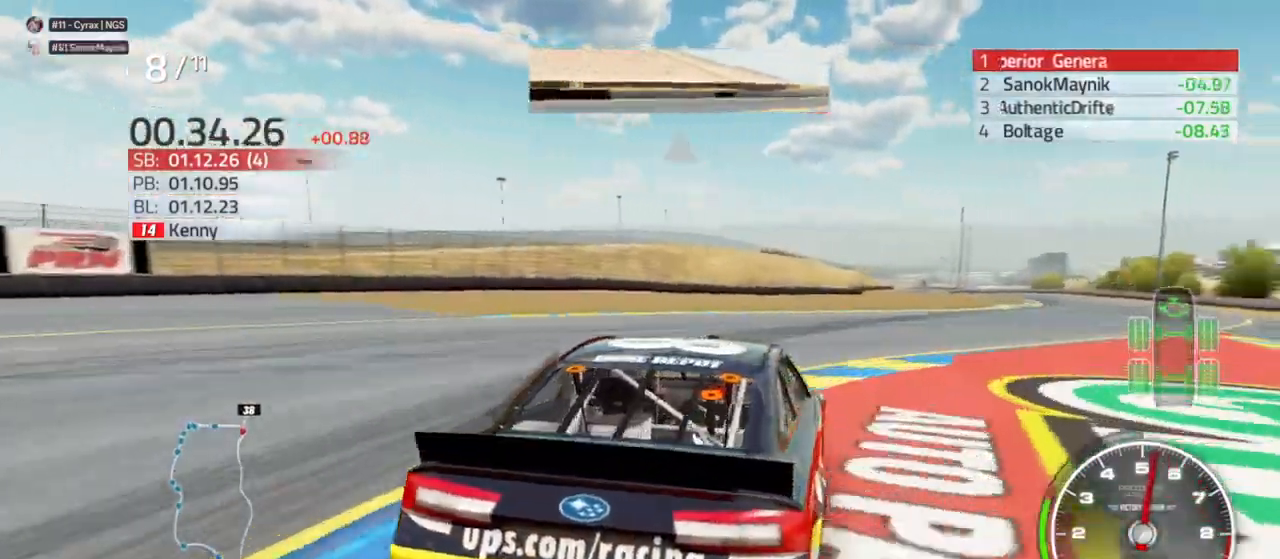
{"dt_ms": 500, "buttons": [], "left_stick": "left", "right_stick": "center", "events": [[100, "left_stick", "center"], [500, "left_stick", "left"]]}
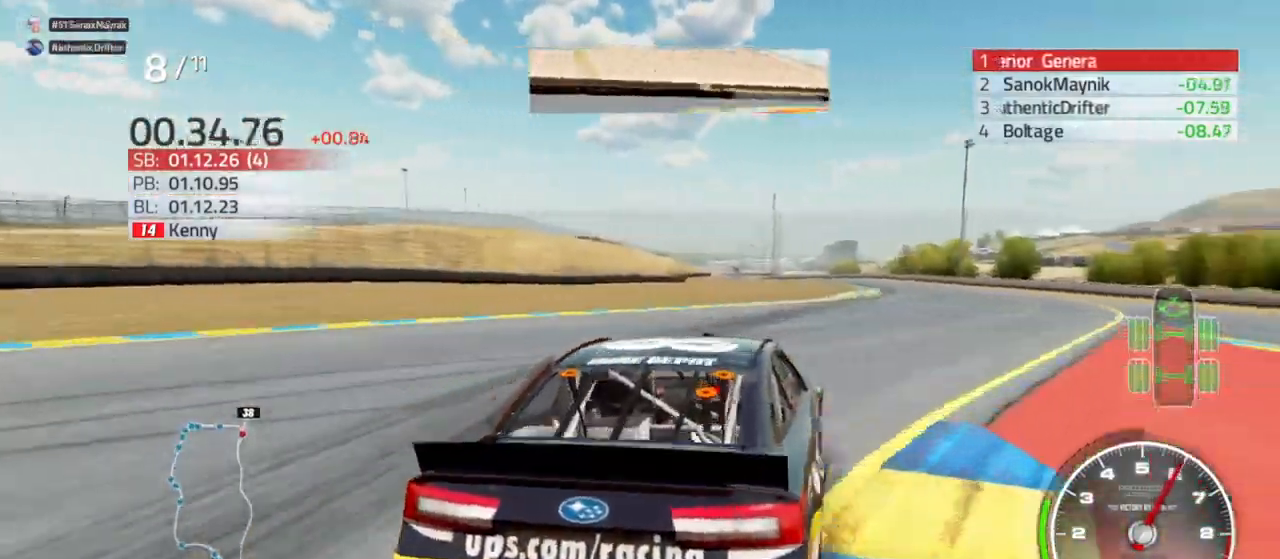
{"dt_ms": 500, "buttons": [], "left_stick": "right", "right_stick": "center", "events": [[133, "left_stick", "center"], [200, "left_stick", "right"]]}
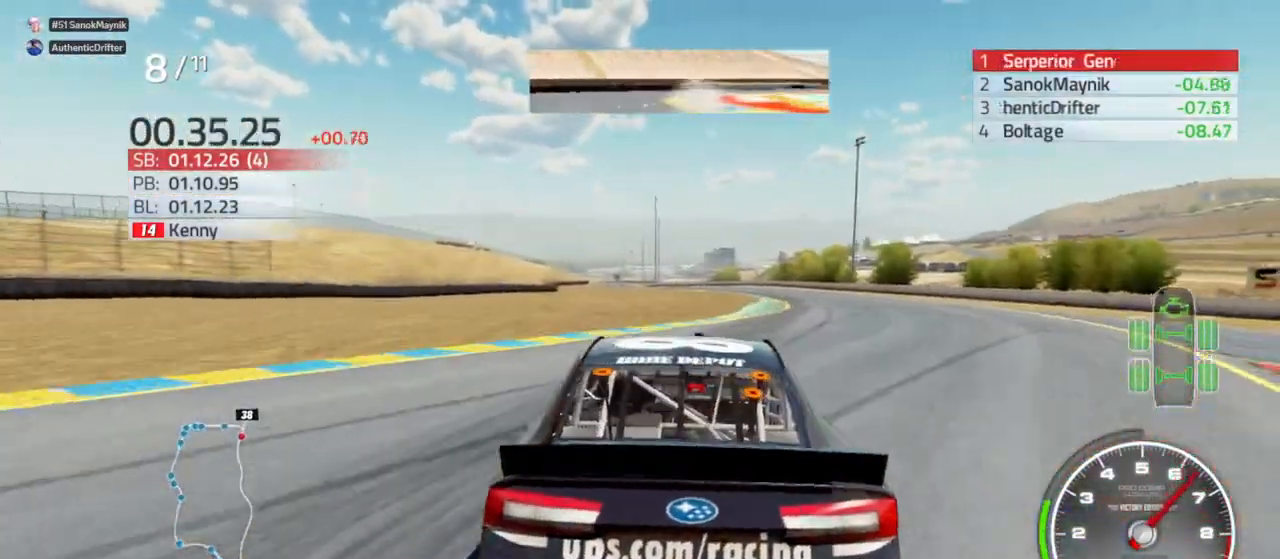
{"dt_ms": 500, "buttons": [], "left_stick": "center", "right_stick": "center", "events": [[367, "left_stick", "center"]]}
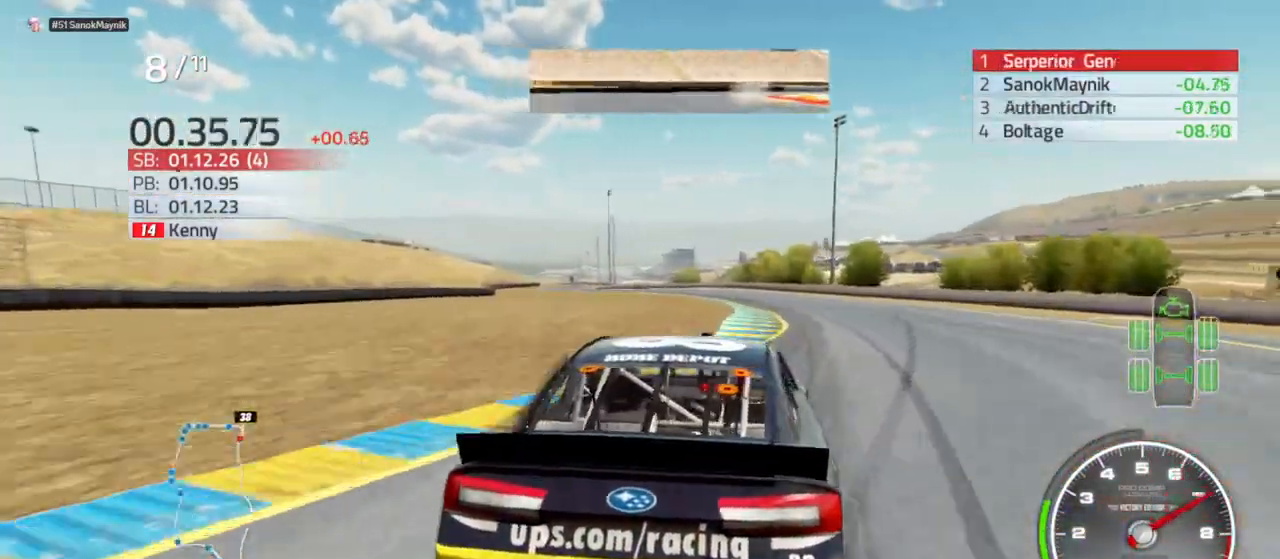
{"dt_ms": 500, "buttons": [], "left_stick": "center", "right_stick": "center", "events": [[300, "left_stick", "left"], [500, "left_stick", "center"]]}
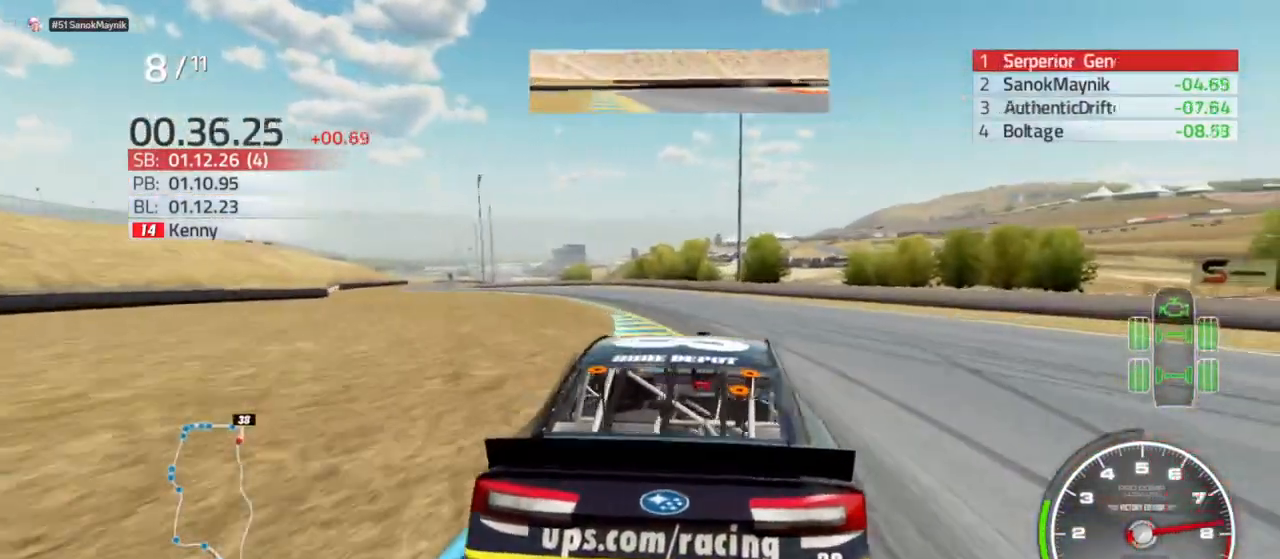
{"dt_ms": 500, "buttons": [], "left_stick": "left", "right_stick": "center", "events": [[100, "left_stick", "left"], [267, "left_stick", "center"], [333, "left_stick", "left"]]}
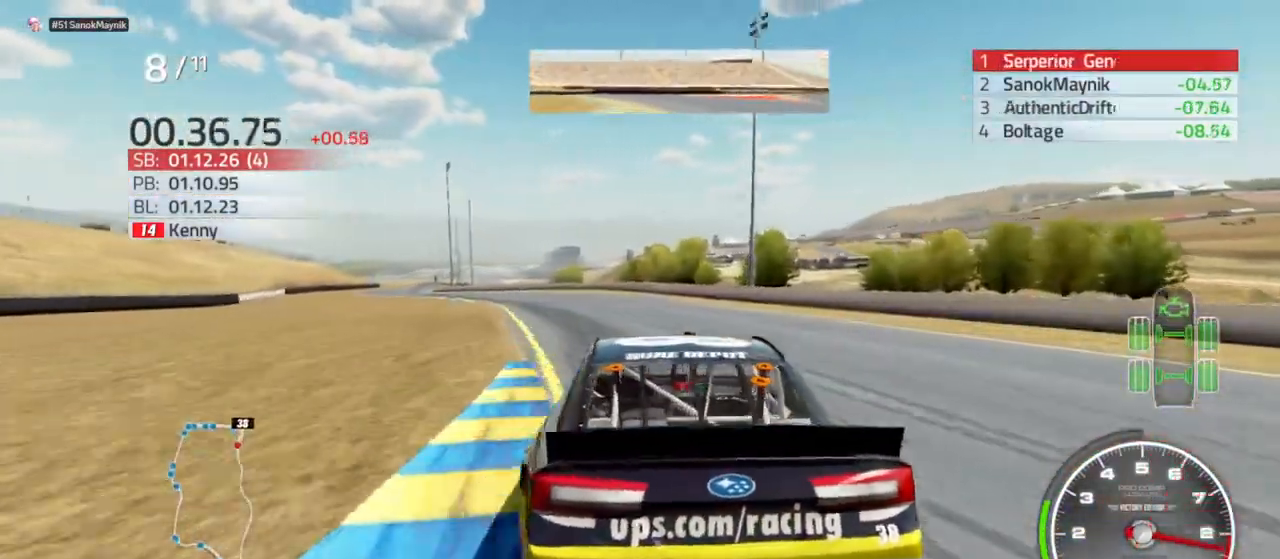
{"dt_ms": 500, "buttons": [], "left_stick": "left", "right_stick": "center", "events": [[367, "left_stick", "center"], [433, "left_stick", "left"]]}
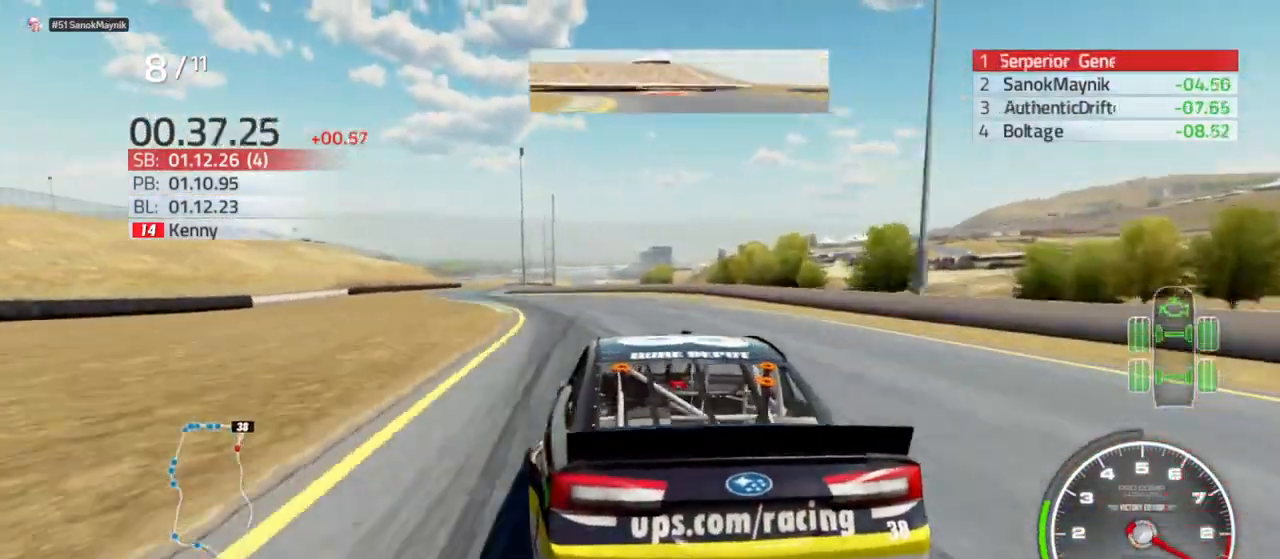
{"dt_ms": 500, "buttons": [], "left_stick": "center", "right_stick": "center", "events": [[300, "left_stick", "center"]]}
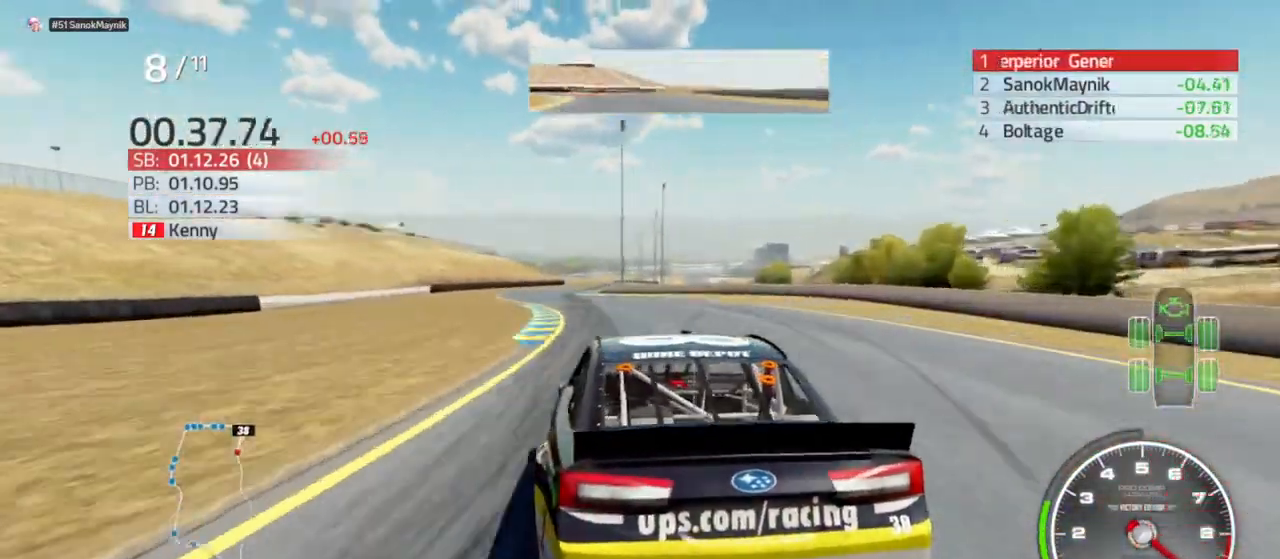
{"dt_ms": 500, "buttons": [], "left_stick": "left", "right_stick": "center", "events": [[100, "left_stick", "right"], [233, "left_stick", "left"]]}